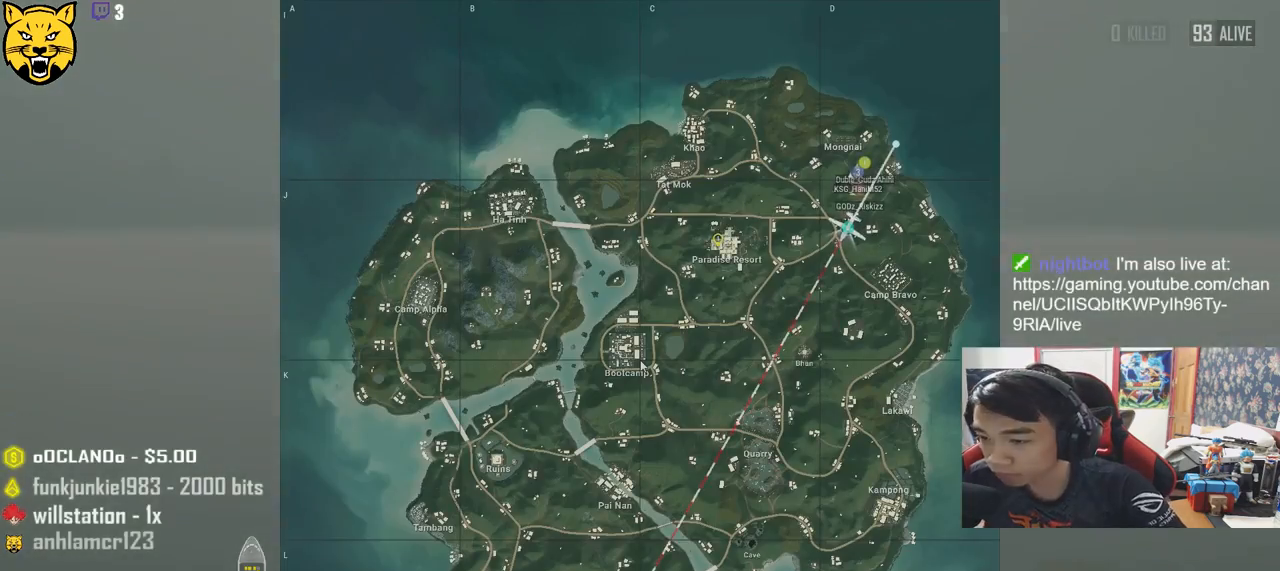
Gameplay with keyboard and mouse; each line is a JSON object with the keys and mouse buttons held at the frame after it. "events" lists presses ("down") and releases ("up") of "a", "c", "ctrl", "d", "e", "f", "q", "r", "s", "shift", "space", "tab", "v", "w", "x", "z", "mouse_left", "mouse_wheel", "mouse_right", "mouse_mb4" and "mouse_mb5" between this image and that frame as [ms after this image, input, new state], when the widget could be followed in between. "mouse_left", "mouse_wheel", "mouse_right", "mouse_mb4", "mouse_mb5" = the "left", "wheel", "right", "mb4", "mb5" buttons of the "mouse" list. No other keys are recorded. "wheel" means that the mouse wheel is clicked or scrolled. Mouse movement is not recorded.
{"keys": ["f", "w"], "mouse": [], "events": [[333, "w", "down"], [467, "f", "down"]]}
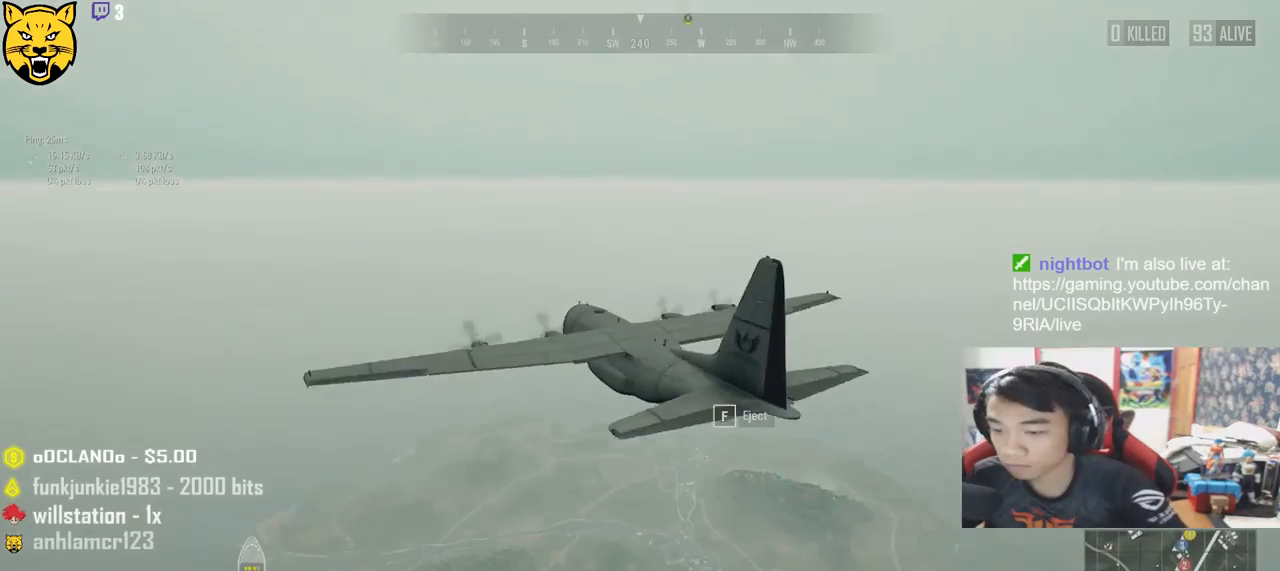
{"keys": ["w"], "mouse": [], "events": [[117, "f", "up"]]}
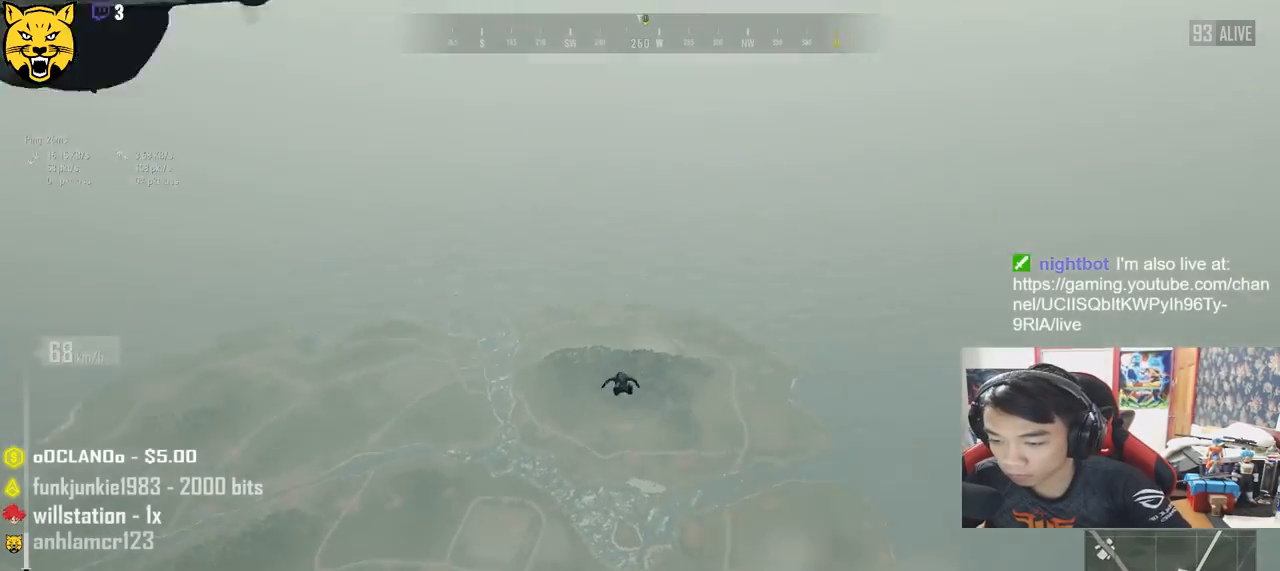
{"keys": ["w"], "mouse": [], "events": []}
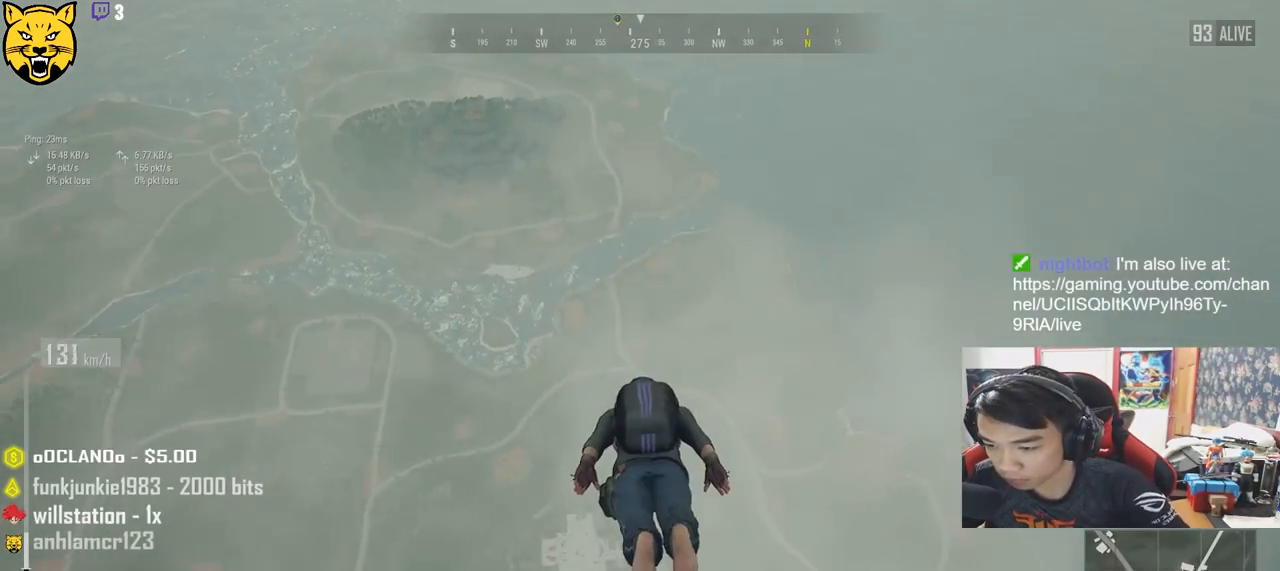
{"keys": ["w"], "mouse": [], "events": []}
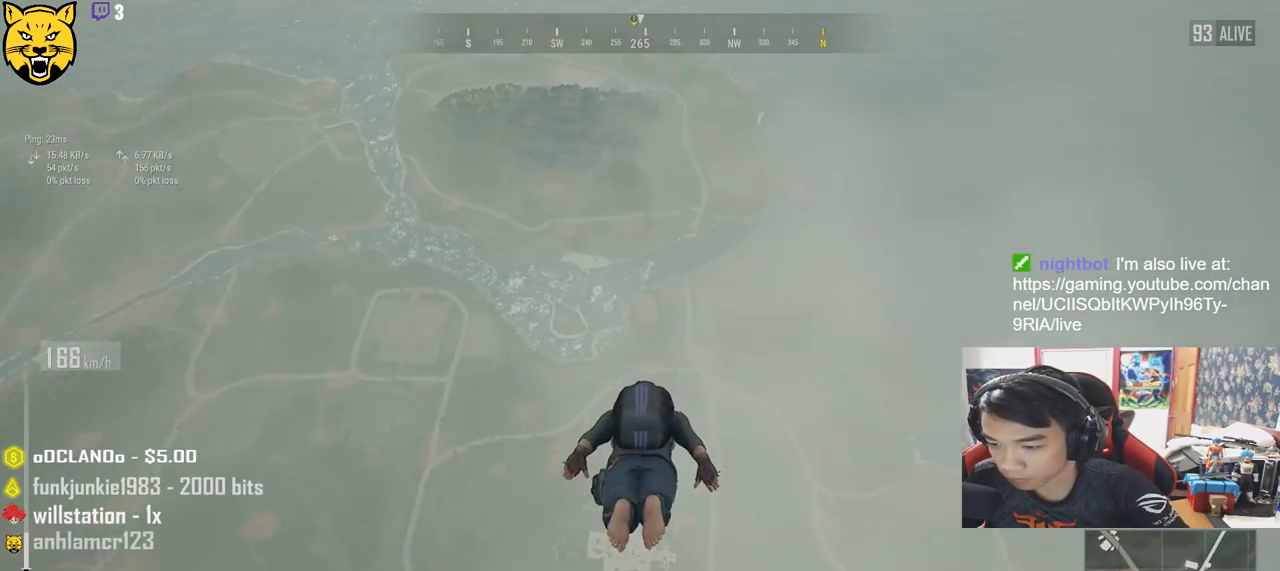
{"keys": ["w"], "mouse": [], "events": []}
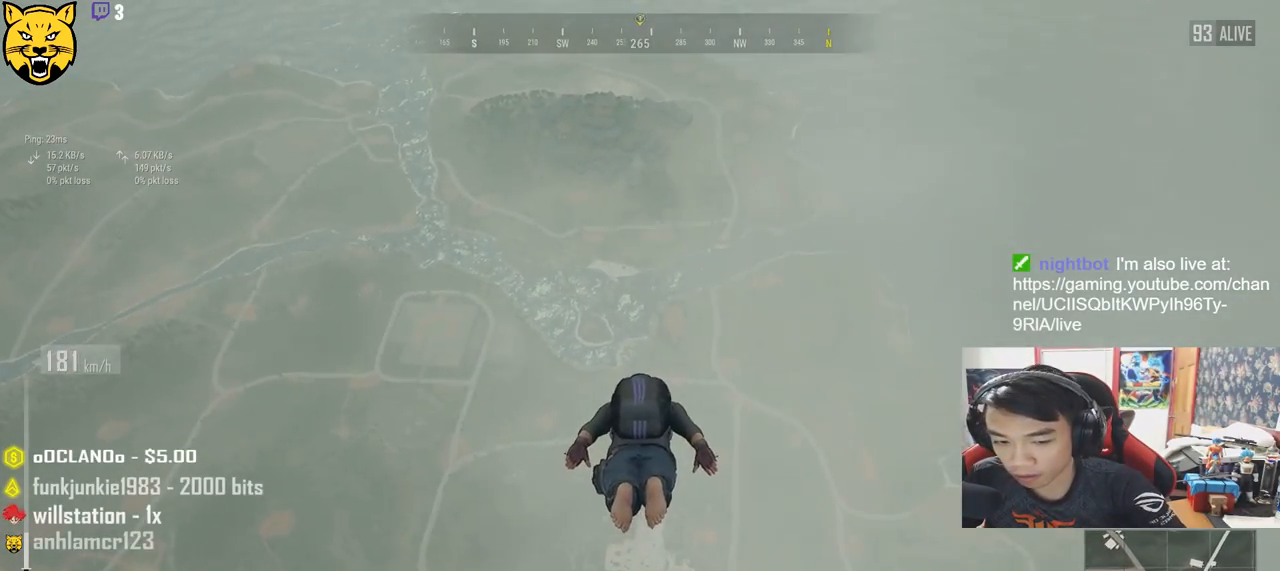
{"keys": ["w"], "mouse": [], "events": []}
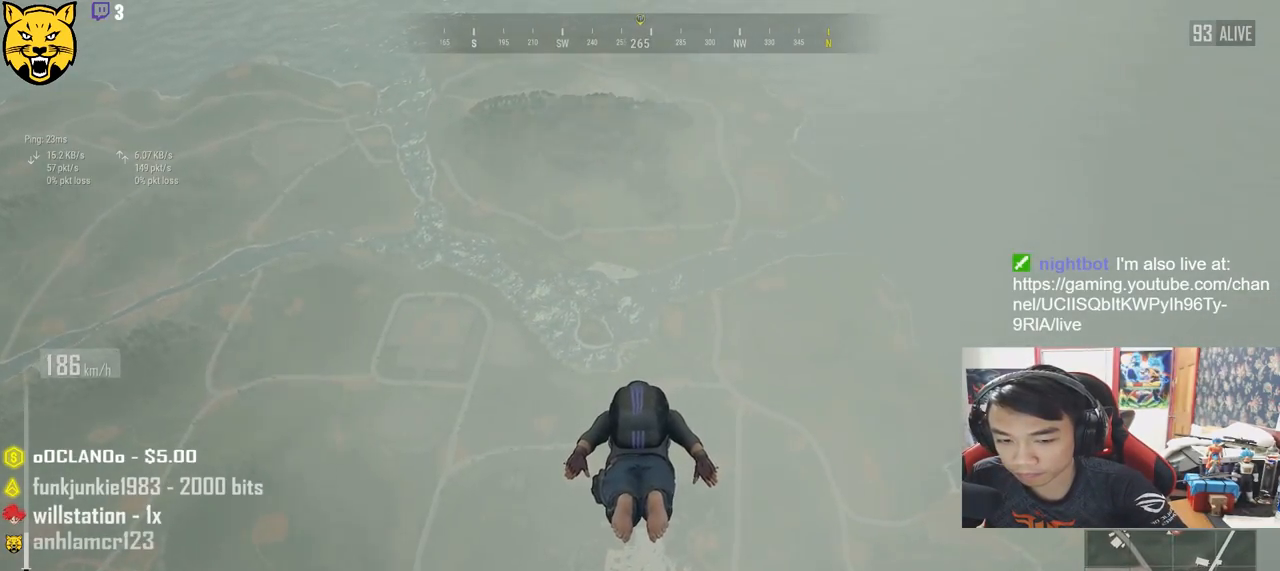
{"keys": ["w"], "mouse": [], "events": []}
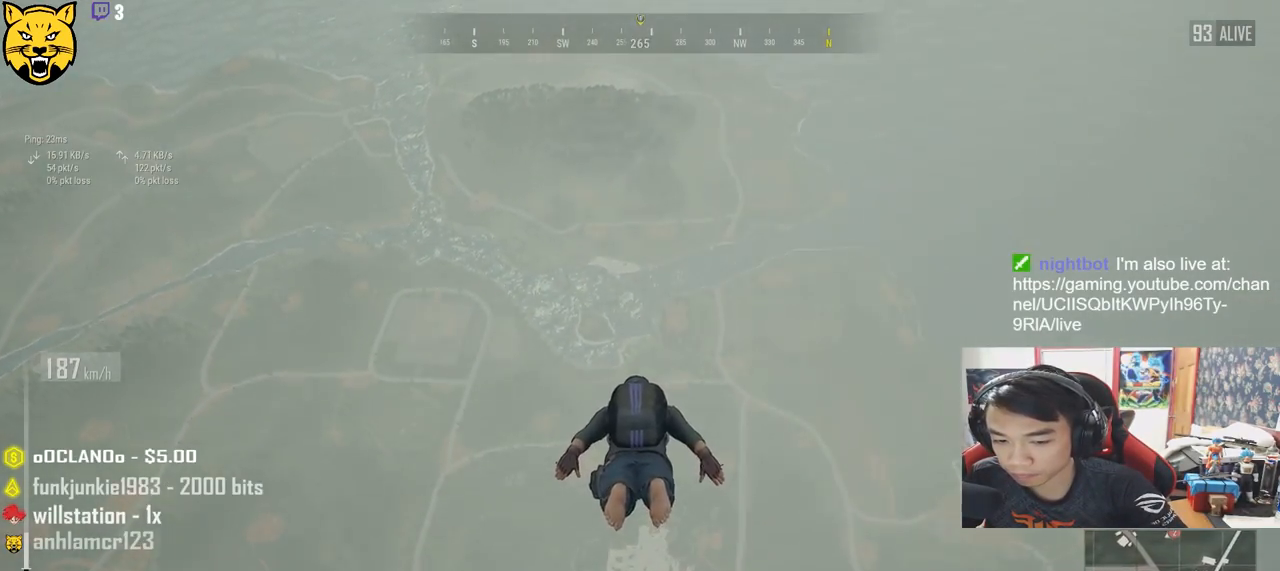
{"keys": ["w"], "mouse": [], "events": []}
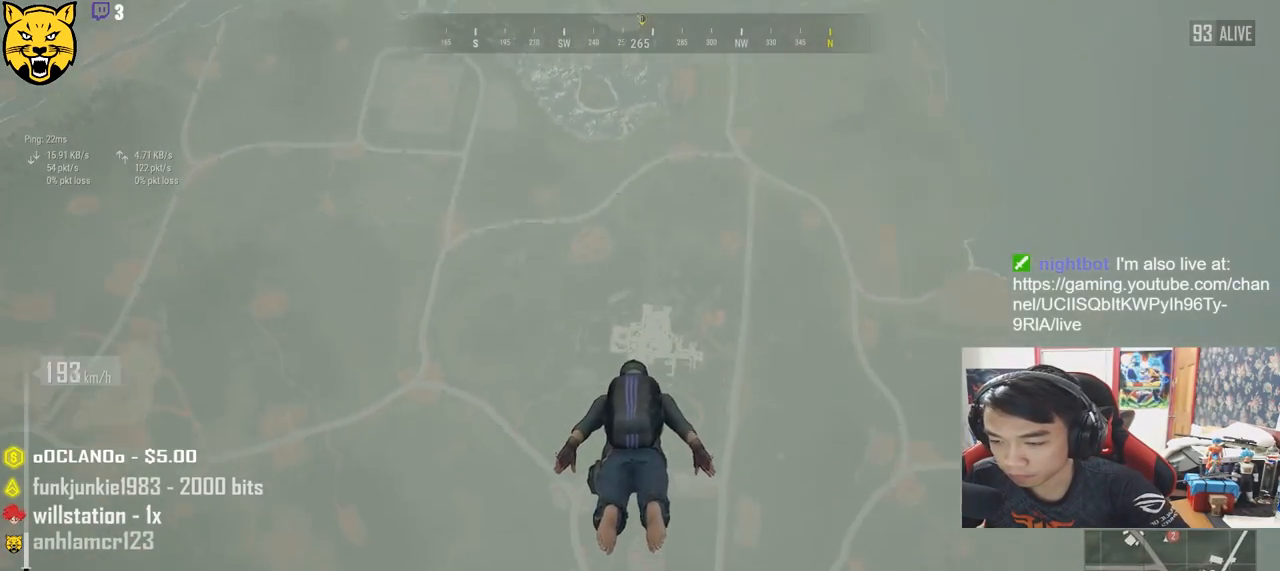
{"keys": ["w"], "mouse": [], "events": []}
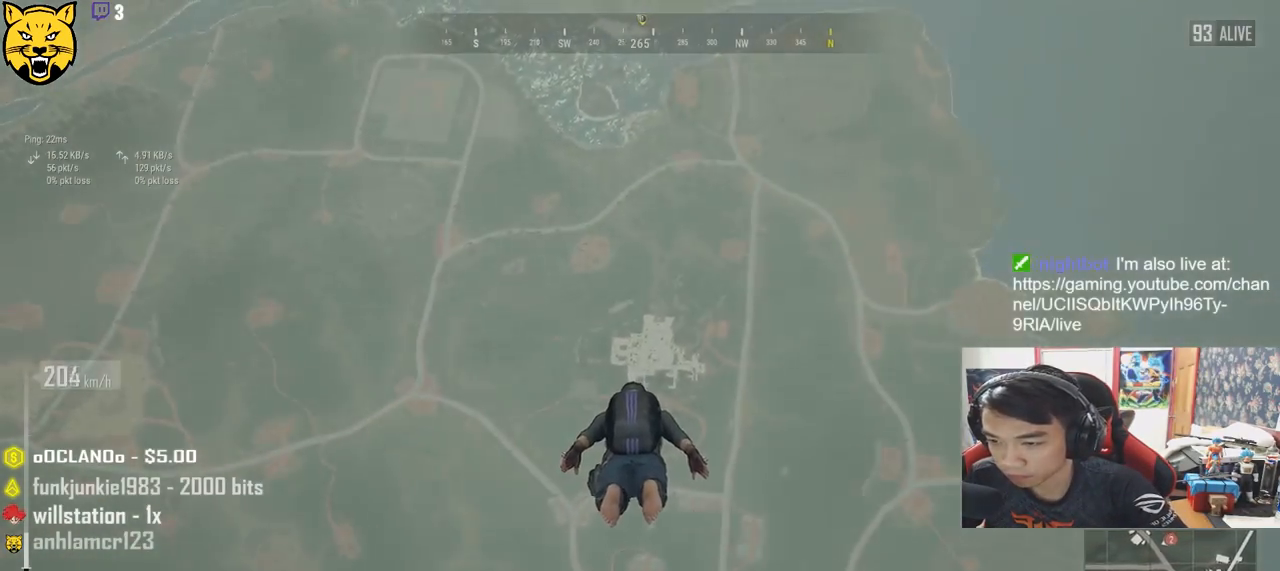
{"keys": ["w"], "mouse": [], "events": []}
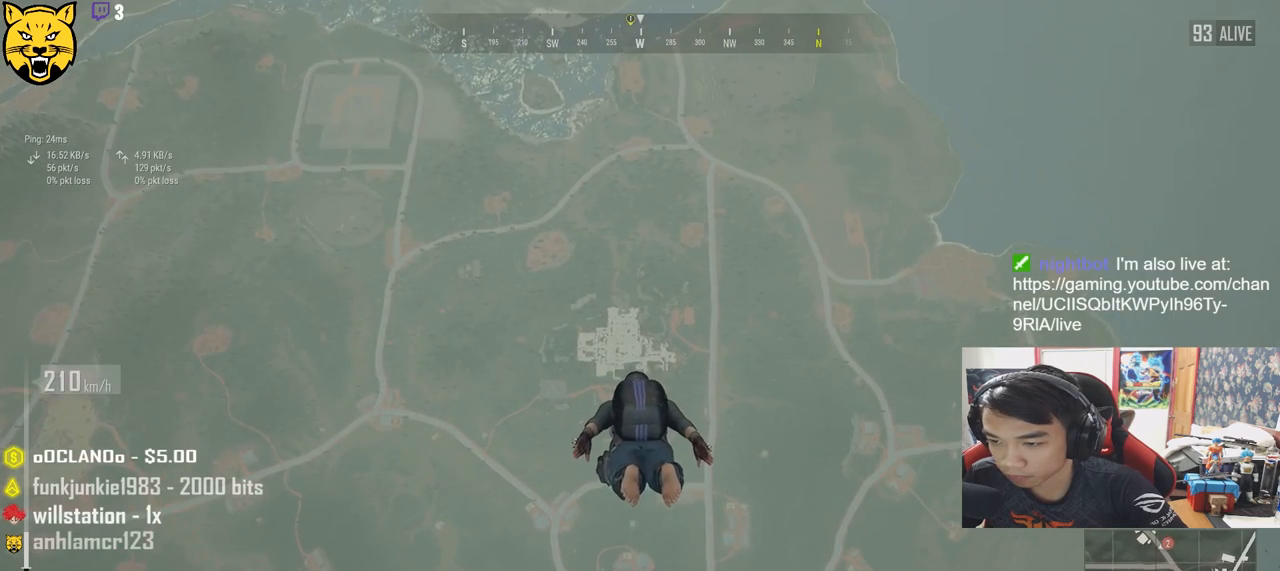
{"keys": ["w"], "mouse": [], "events": []}
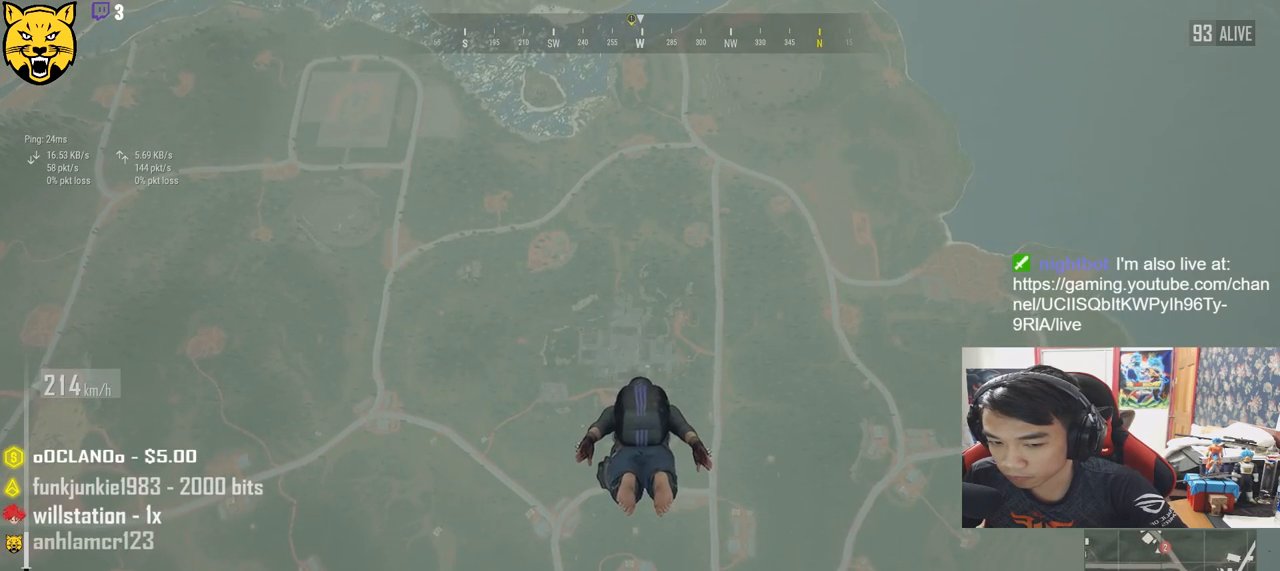
{"keys": ["w"], "mouse": [], "events": []}
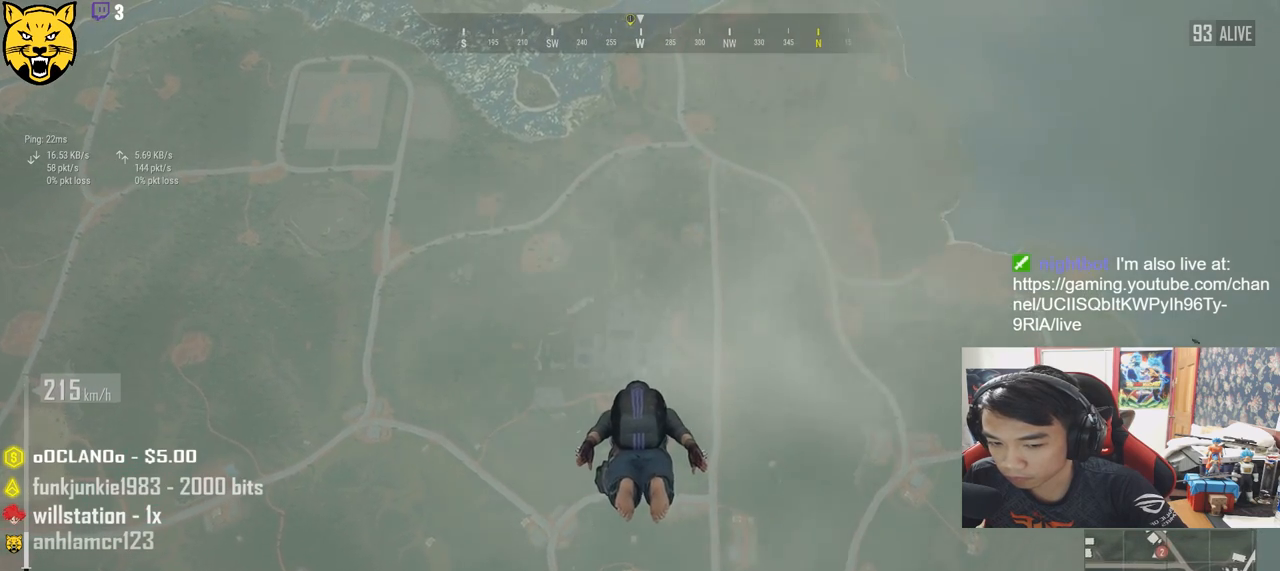
{"keys": ["w"], "mouse": [], "events": []}
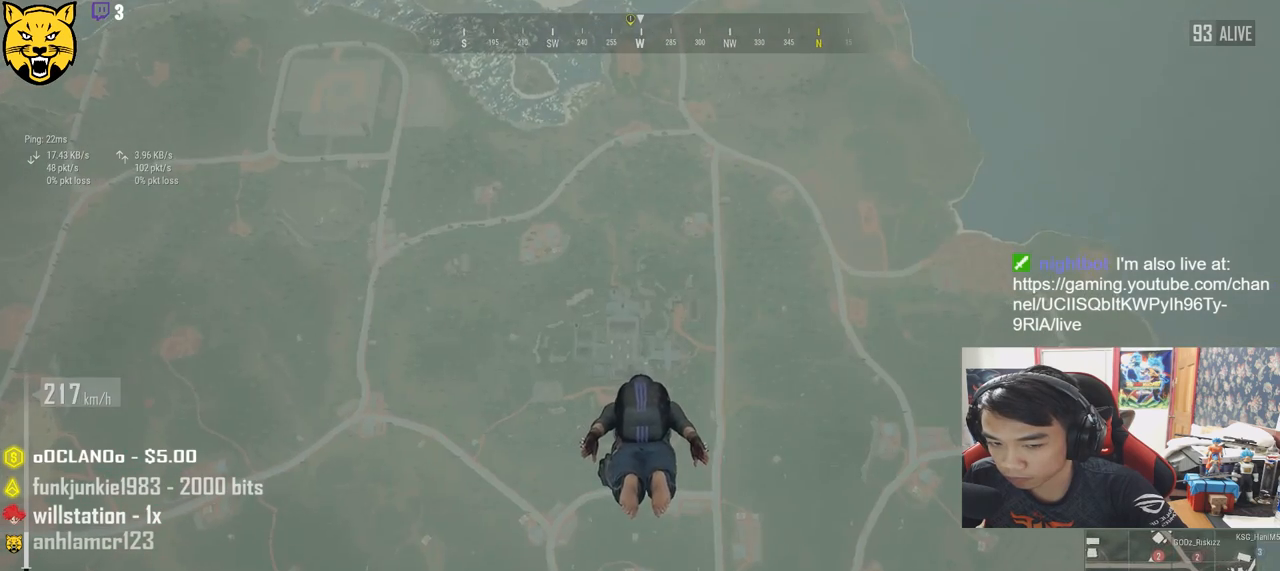
{"keys": ["w"], "mouse": [], "events": []}
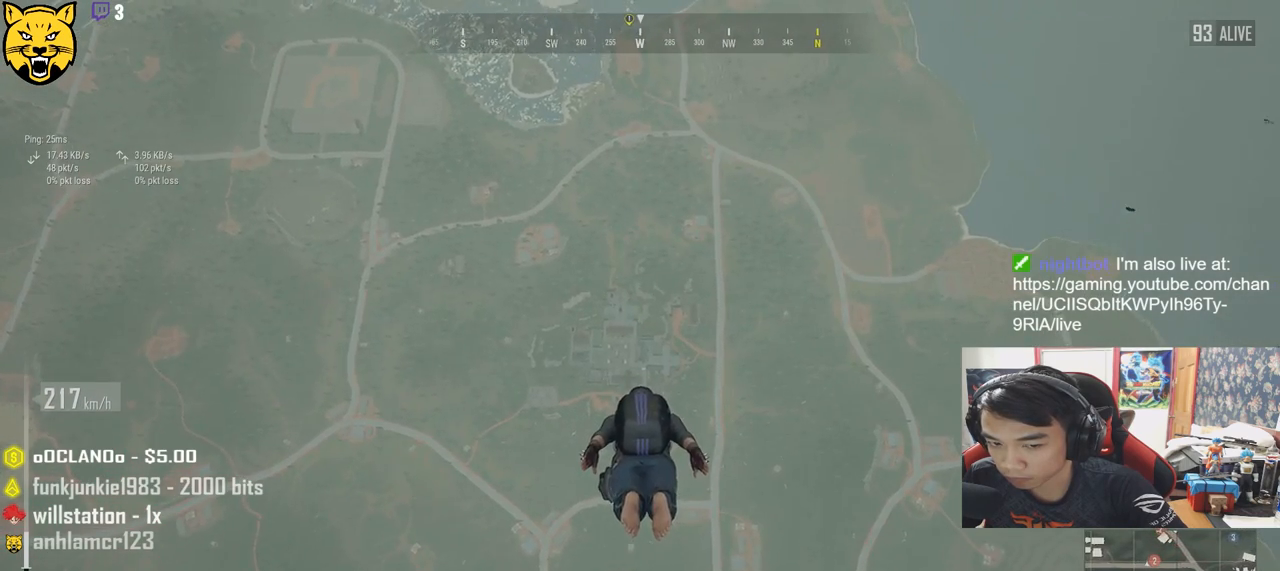
{"keys": ["w"], "mouse": [], "events": []}
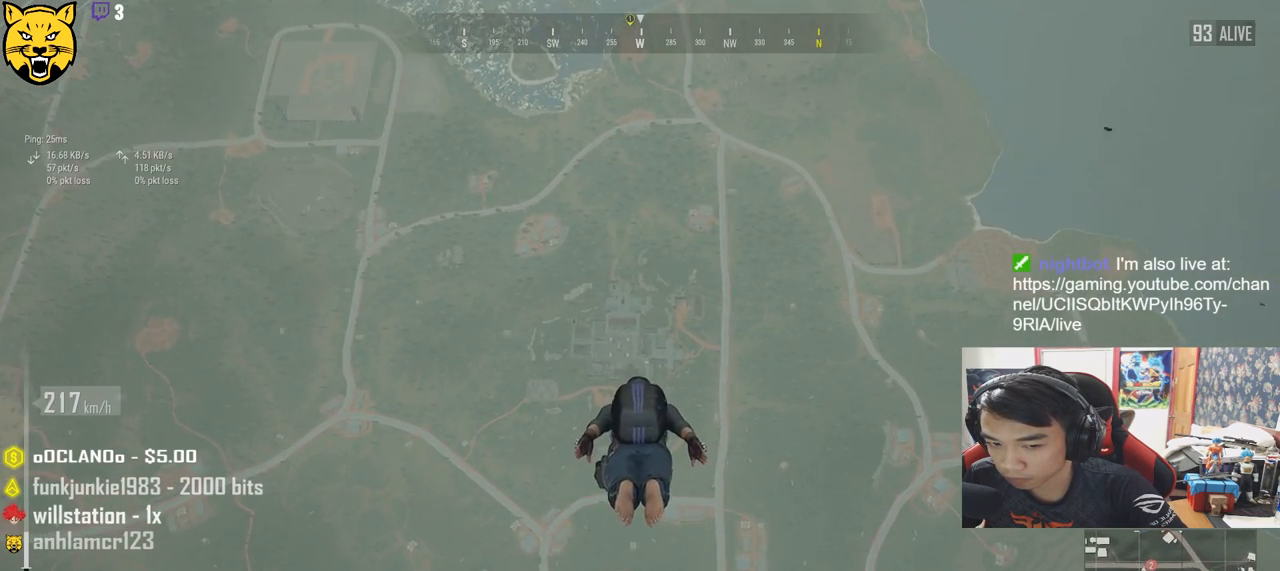
{"keys": ["w"], "mouse": [], "events": []}
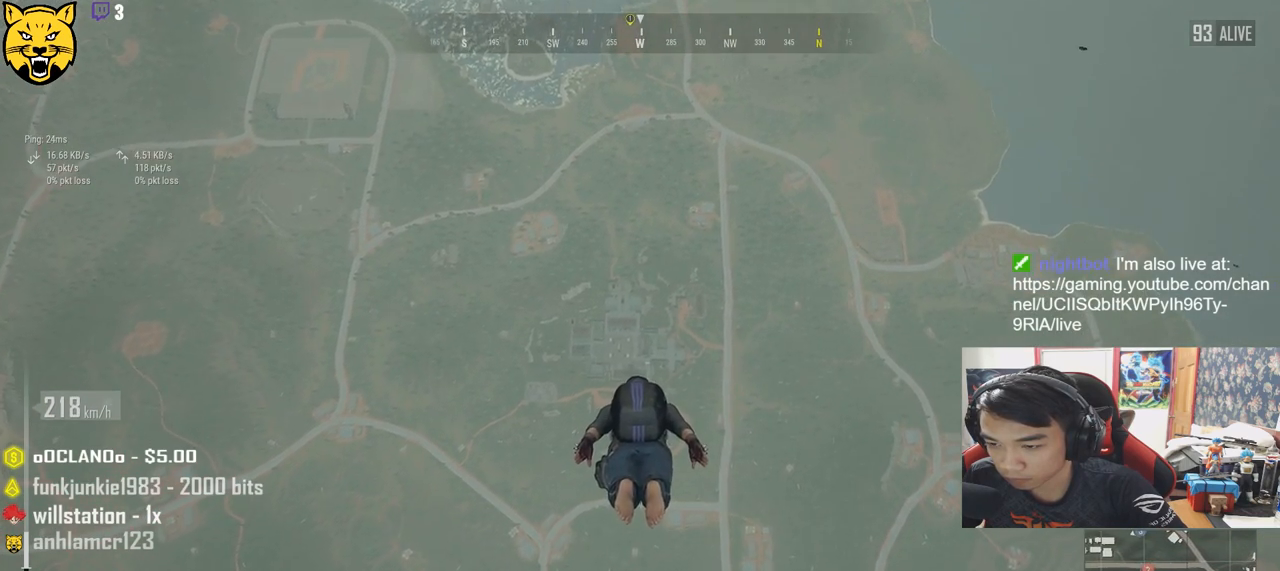
{"keys": ["w"], "mouse": [], "events": []}
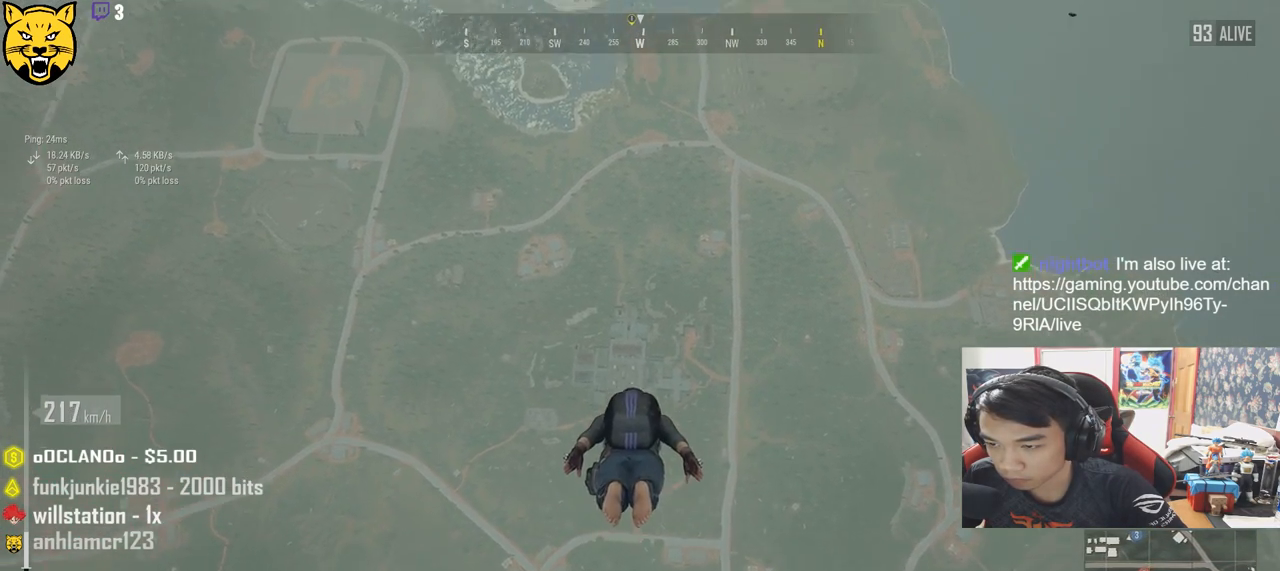
{"keys": ["w"], "mouse": [], "events": []}
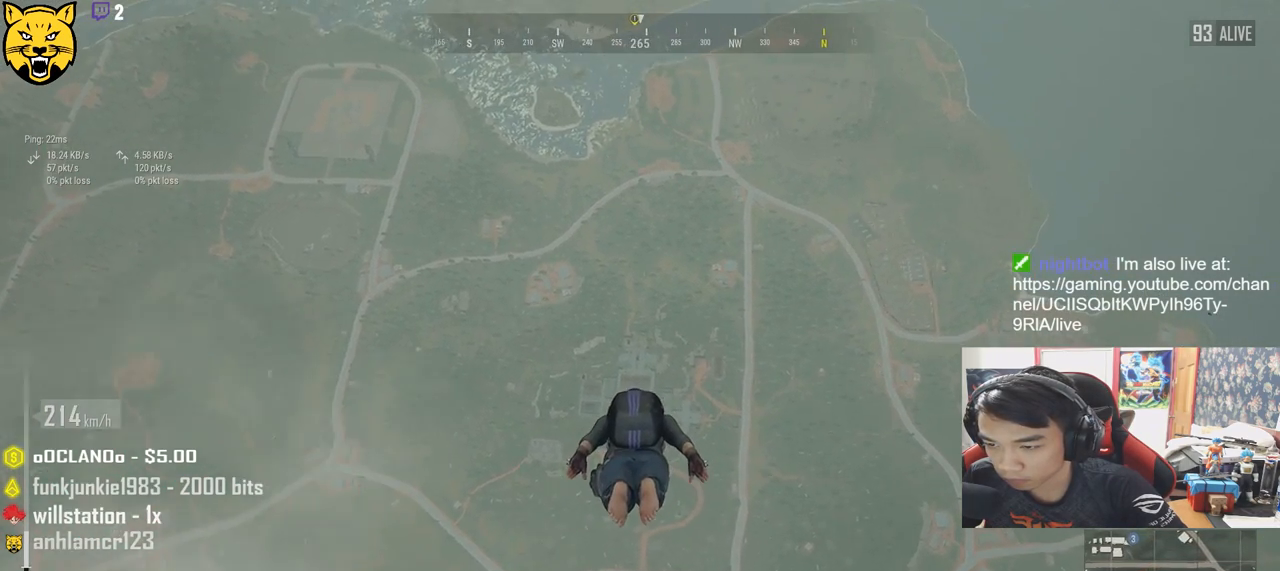
{"keys": ["w"], "mouse": [], "events": []}
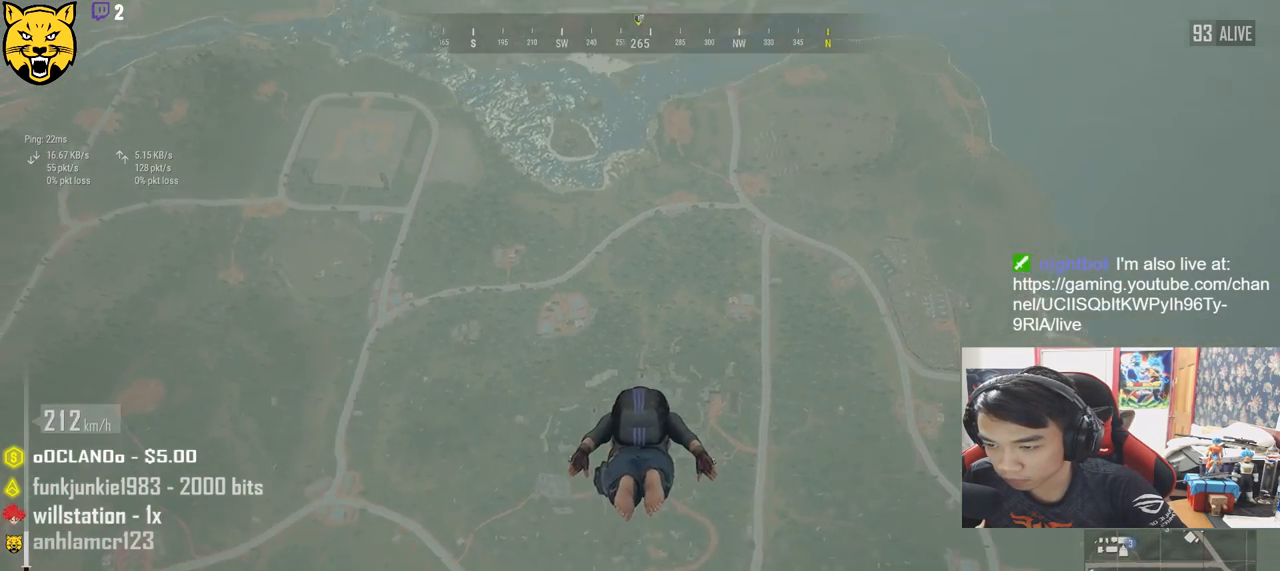
{"keys": ["w"], "mouse": [], "events": []}
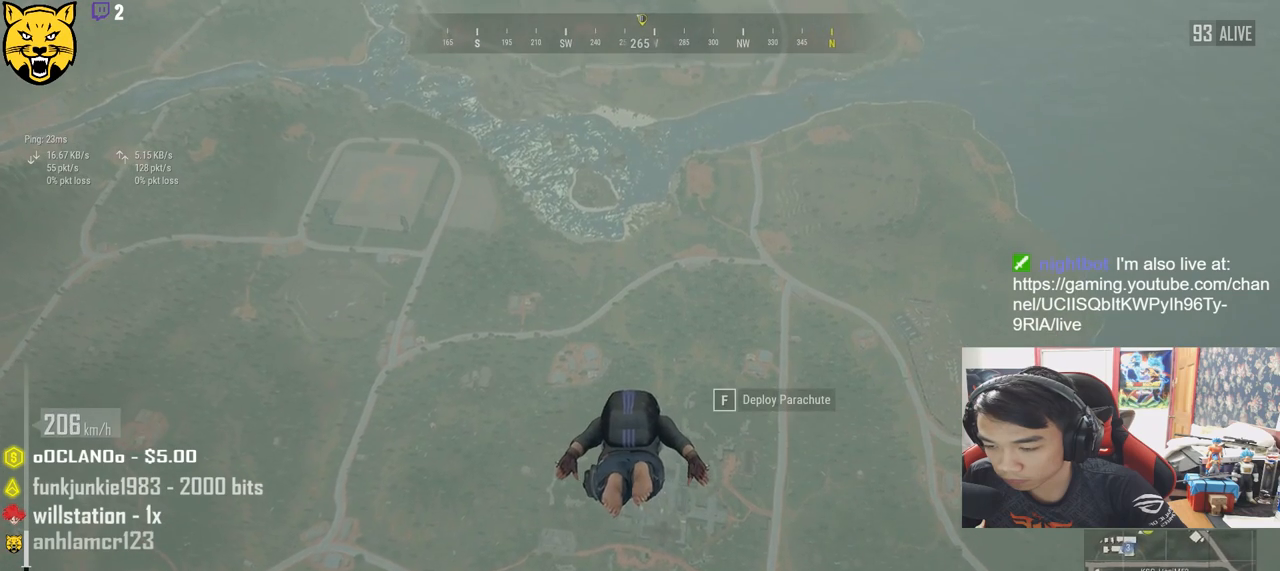
{"keys": ["w"], "mouse": [], "events": []}